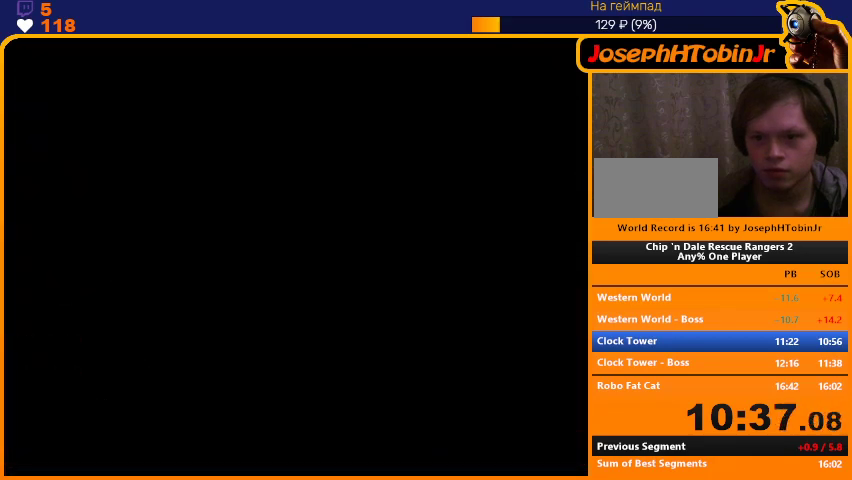
Gameplay with a controller (Nintendo layout); each line is a JSON object with the inputs held at the frame after it. "events" lists button and stick changes between this image and that frame as [ms after this image, input, new state], when the widget could be followed in between. Not read: DPAD_LEFT DPAD_RIGHT L3 R3.
{"buttons": [], "events": []}
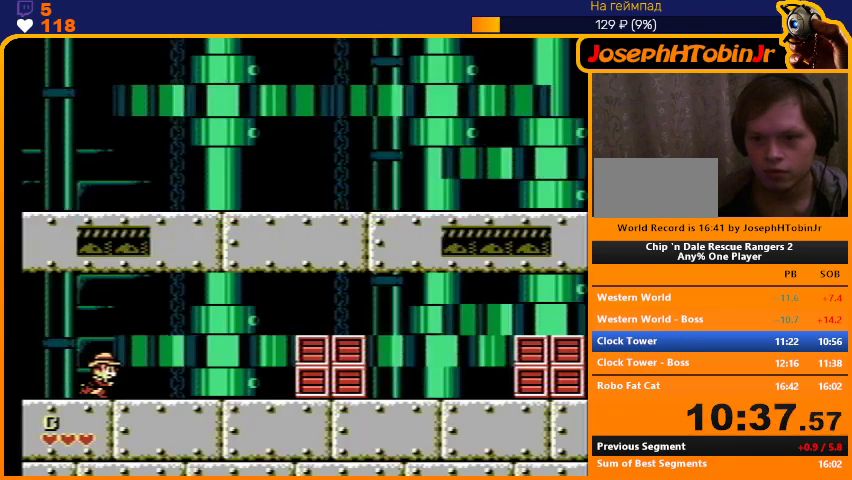
{"buttons": ["A"], "events": [[500, "A", "down"]]}
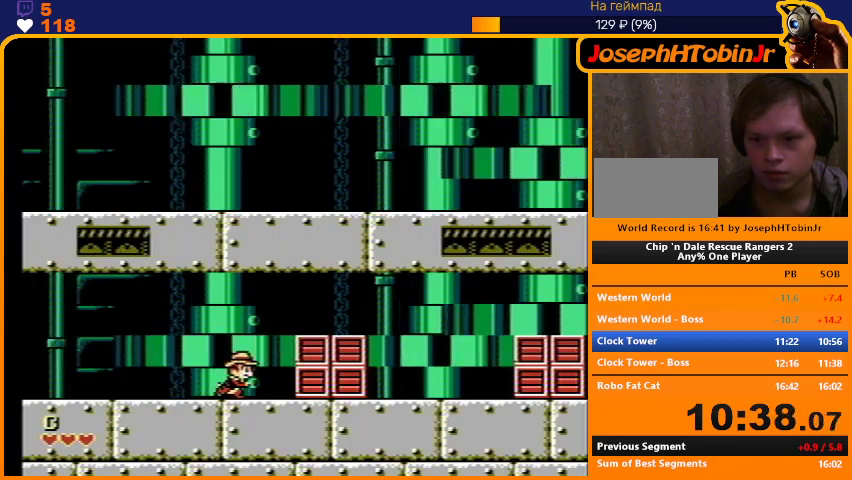
{"buttons": [], "events": [[200, "A", "up"]]}
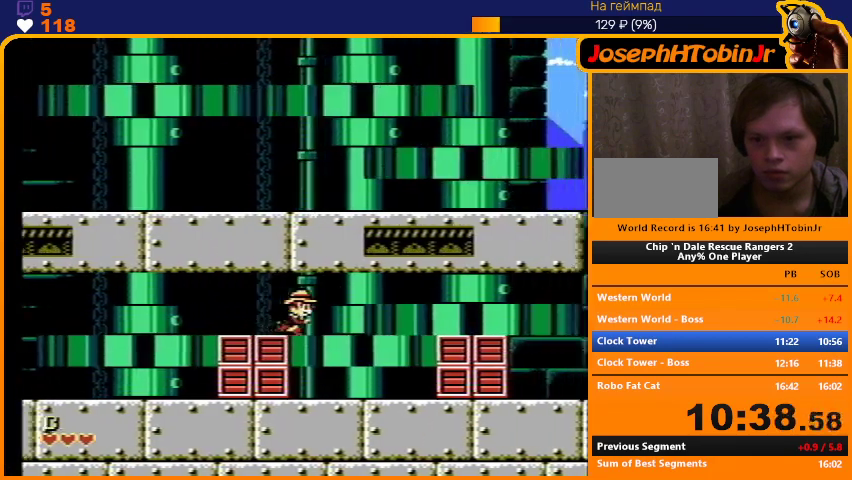
{"buttons": ["A"], "events": [[333, "A", "down"]]}
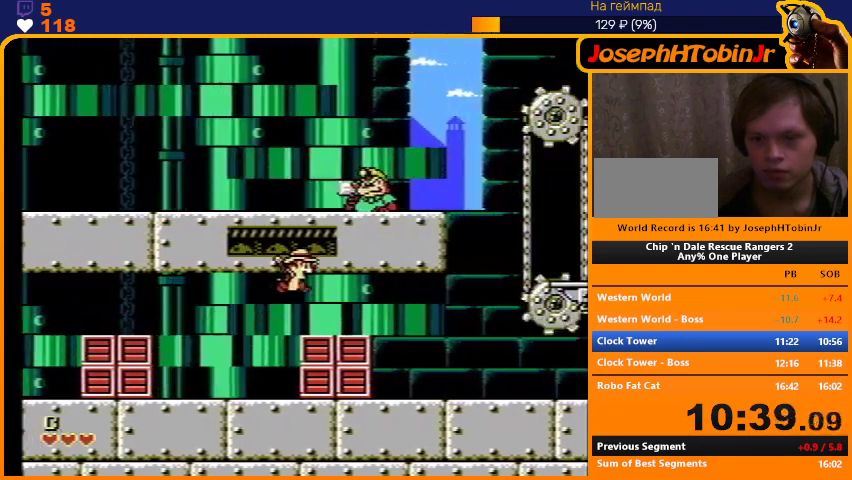
{"buttons": [], "events": [[33, "A", "up"]]}
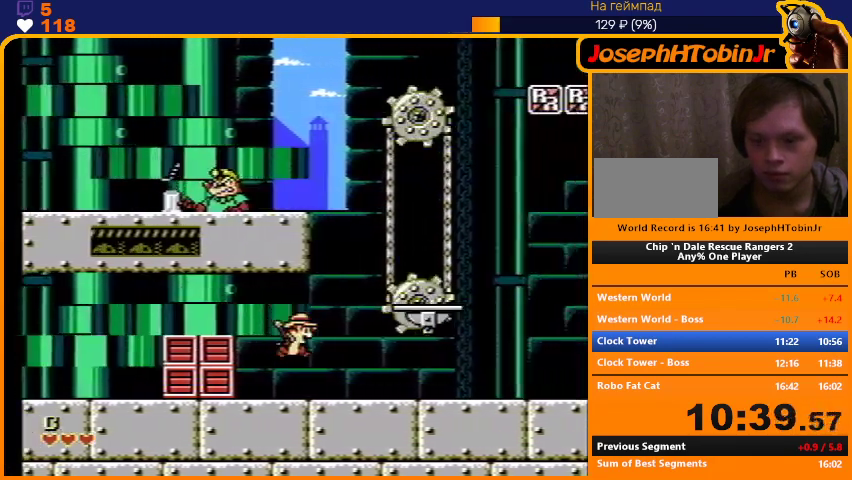
{"buttons": [], "events": []}
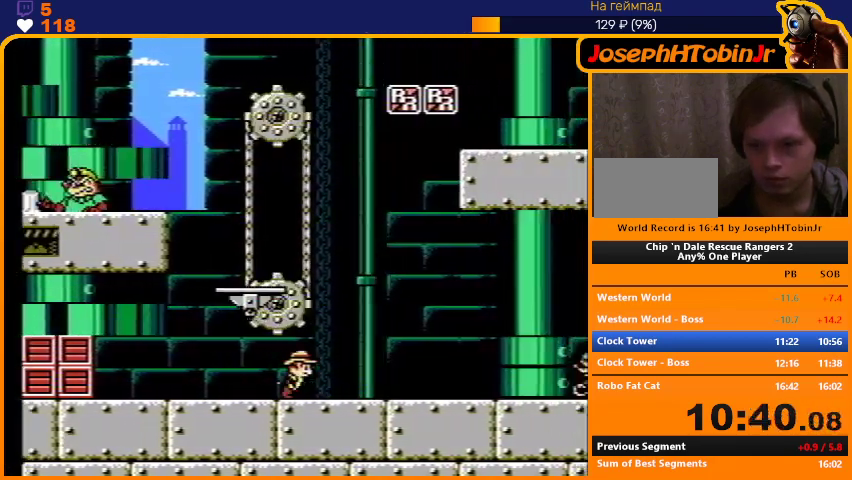
{"buttons": [], "events": []}
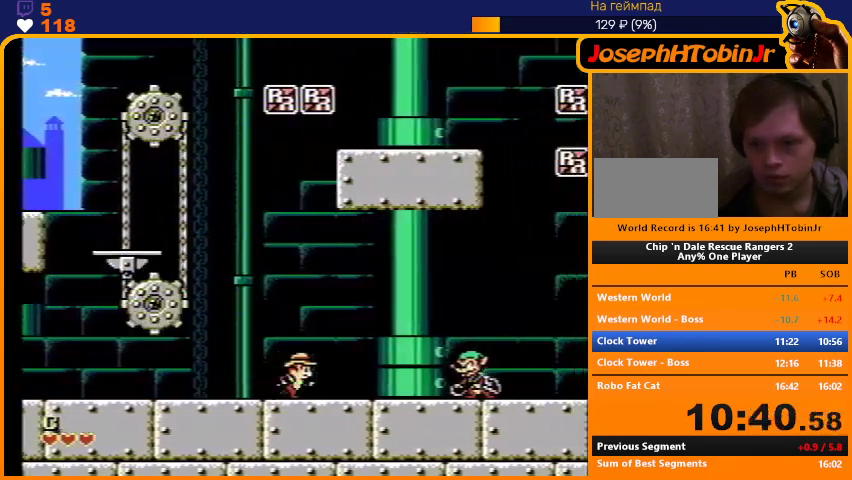
{"buttons": ["A"], "events": [[333, "A", "down"]]}
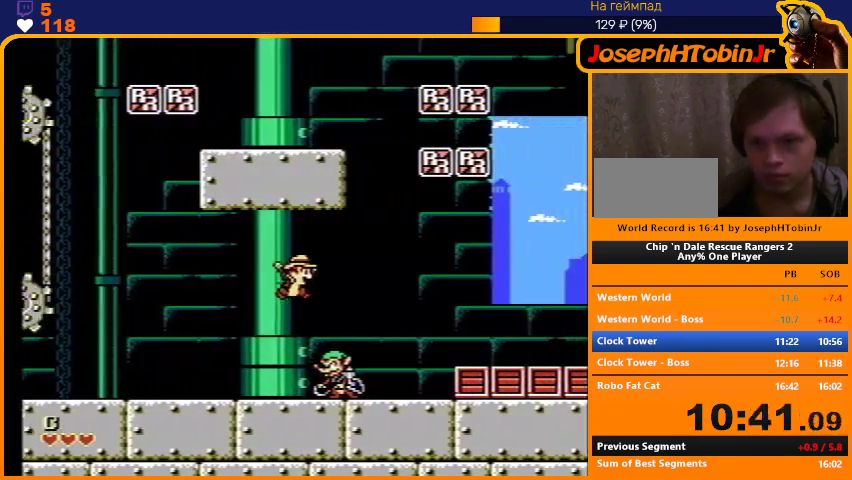
{"buttons": [], "events": [[167, "A", "up"]]}
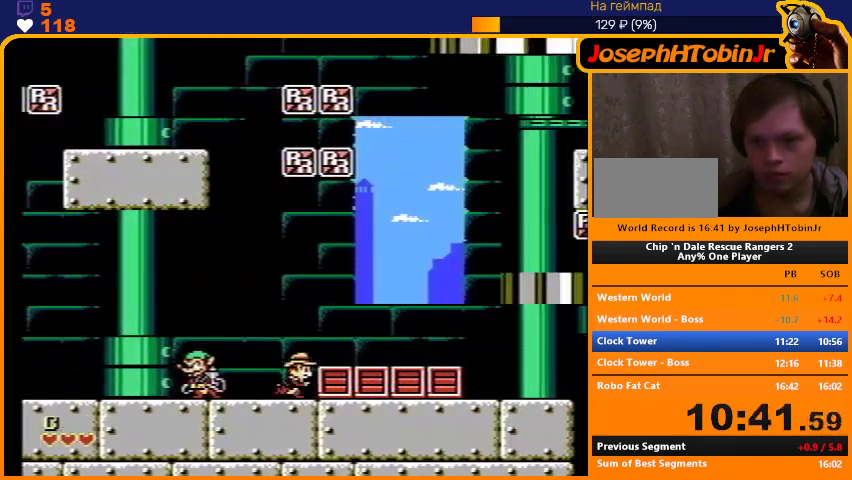
{"buttons": ["A"], "events": [[33, "A", "down"], [133, "A", "up"], [367, "A", "down"]]}
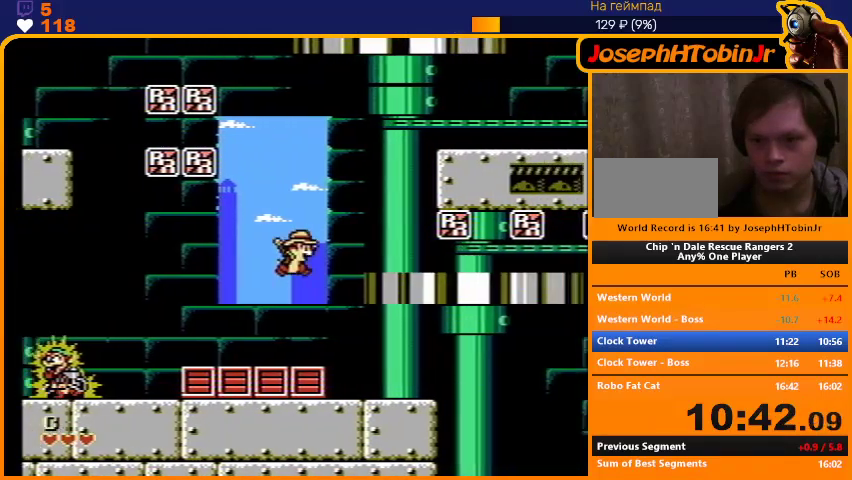
{"buttons": ["A"], "events": [[133, "A", "up"], [367, "A", "down"]]}
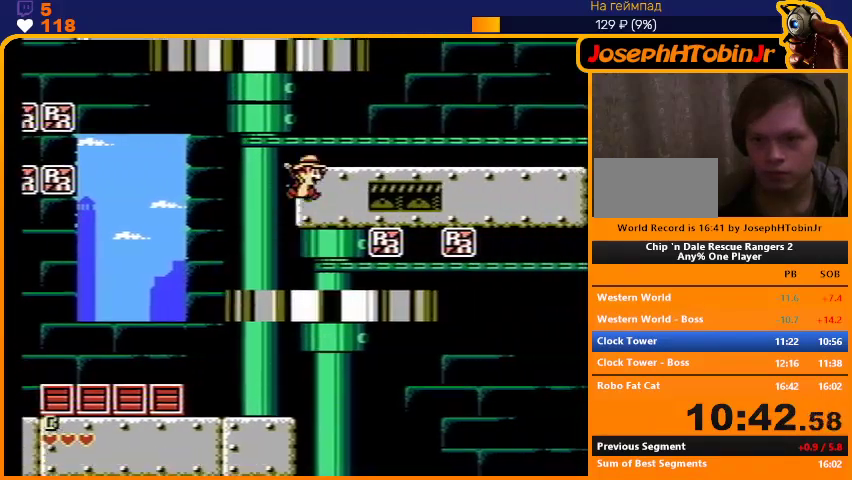
{"buttons": ["A"], "events": [[133, "A", "up"], [267, "A", "down"]]}
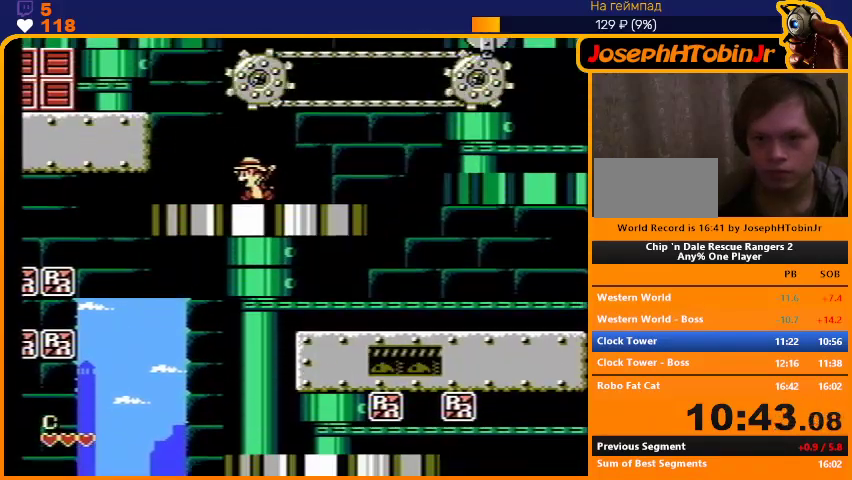
{"buttons": [], "events": [[67, "A", "up"], [200, "A", "down"], [367, "A", "up"]]}
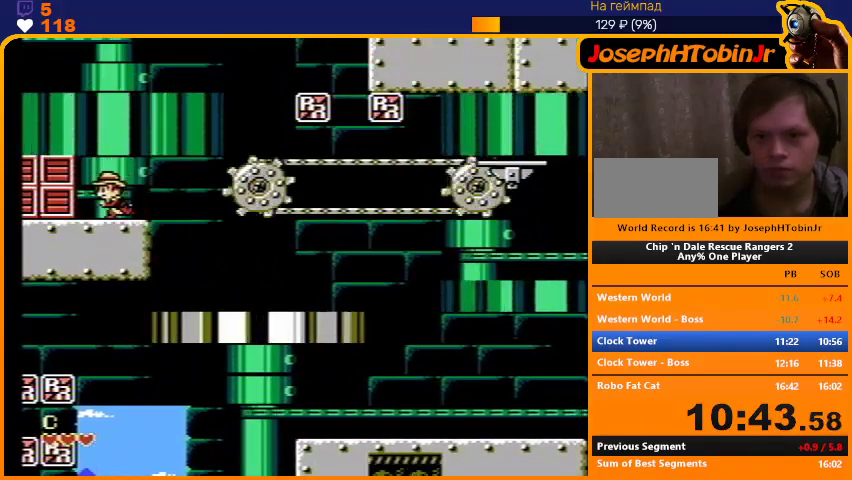
{"buttons": [], "events": [[67, "A", "down"], [233, "A", "up"]]}
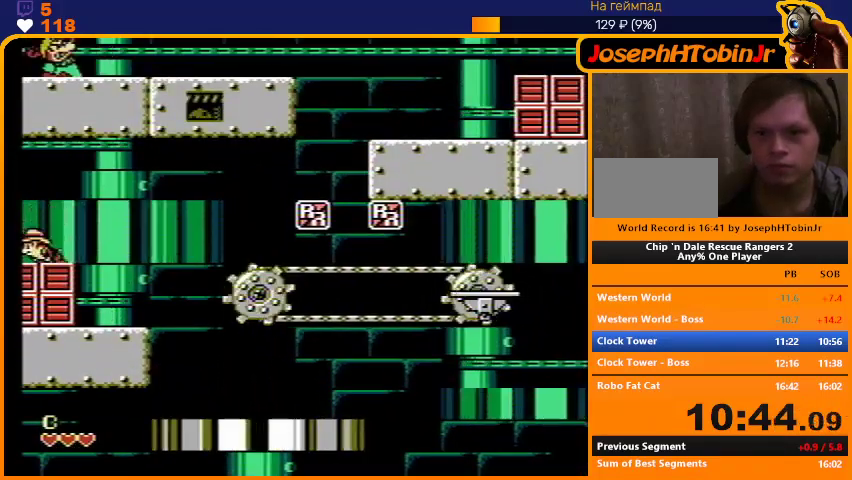
{"buttons": ["A"], "events": [[233, "A", "down"]]}
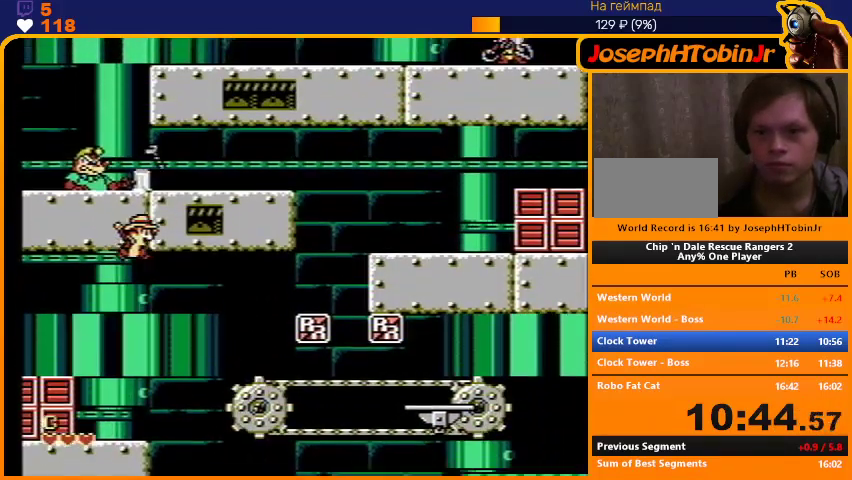
{"buttons": [], "events": [[467, "A", "up"]]}
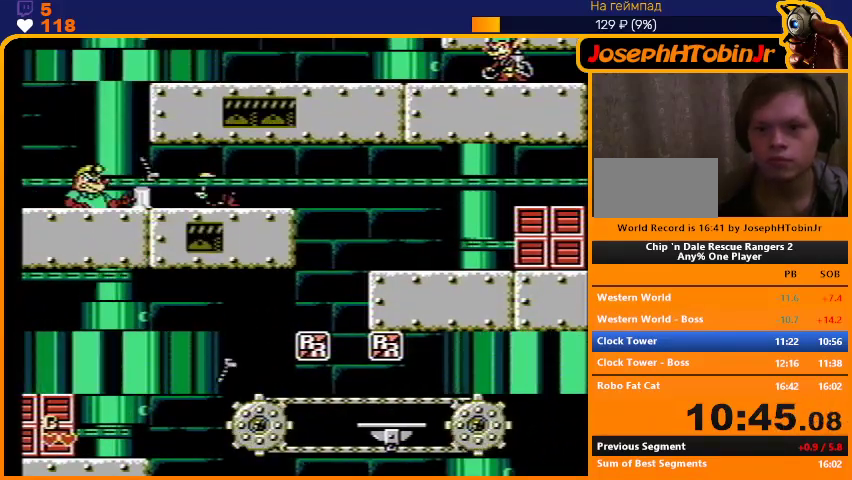
{"buttons": [], "events": []}
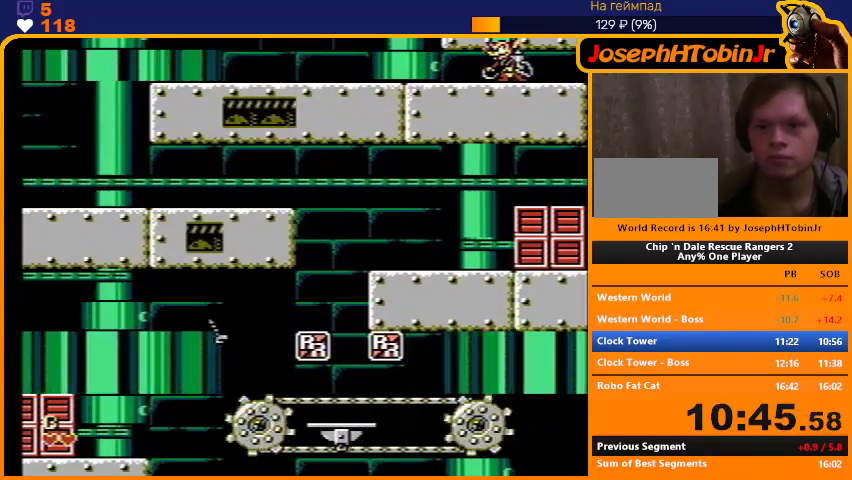
{"buttons": [], "events": [[133, "A", "down"], [467, "A", "up"]]}
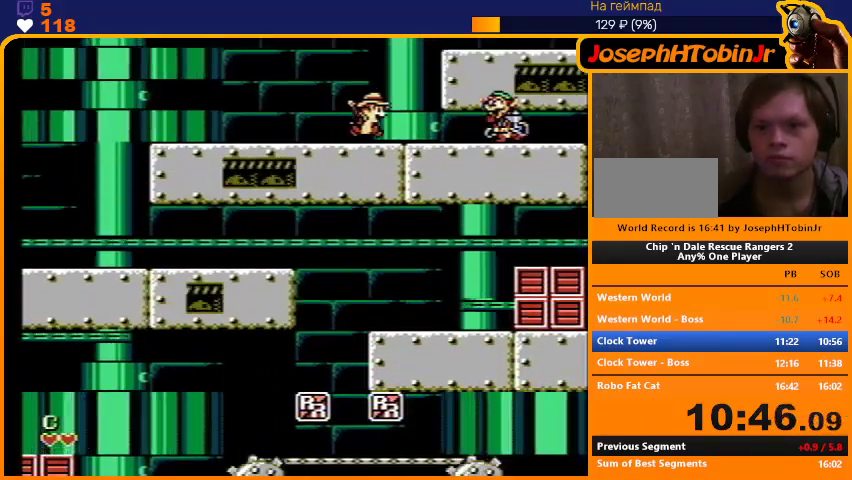
{"buttons": ["A"], "events": [[133, "A", "down"], [333, "A", "up"], [500, "A", "down"]]}
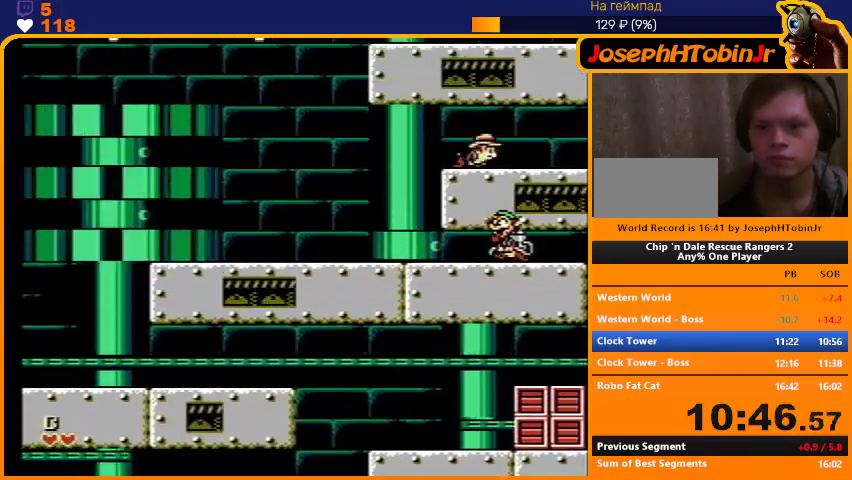
{"buttons": [], "events": [[367, "A", "up"]]}
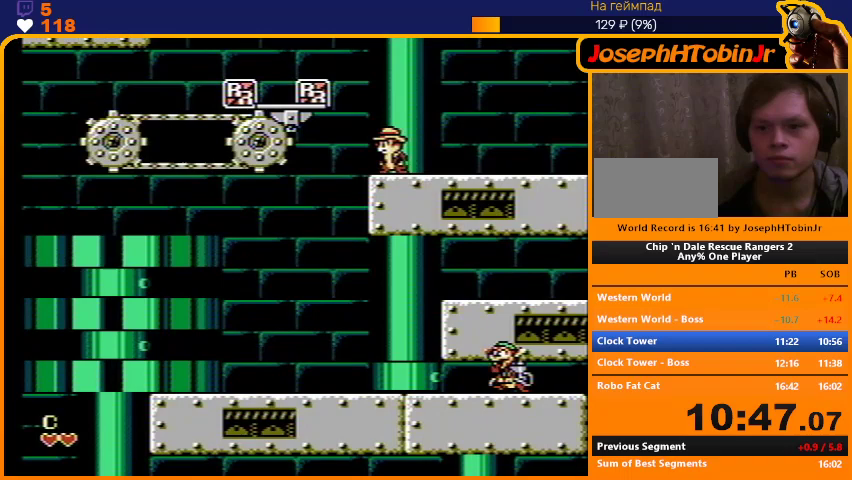
{"buttons": [], "events": [[100, "A", "down"], [333, "A", "up"]]}
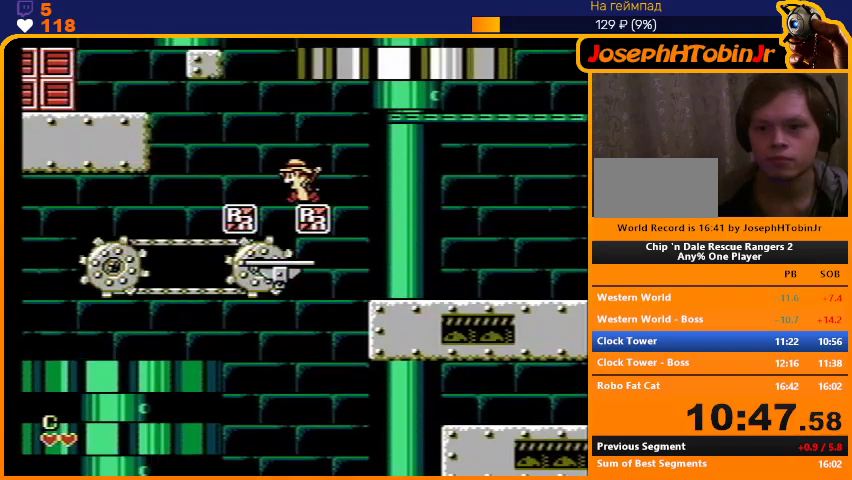
{"buttons": ["A"], "events": [[200, "A", "down"]]}